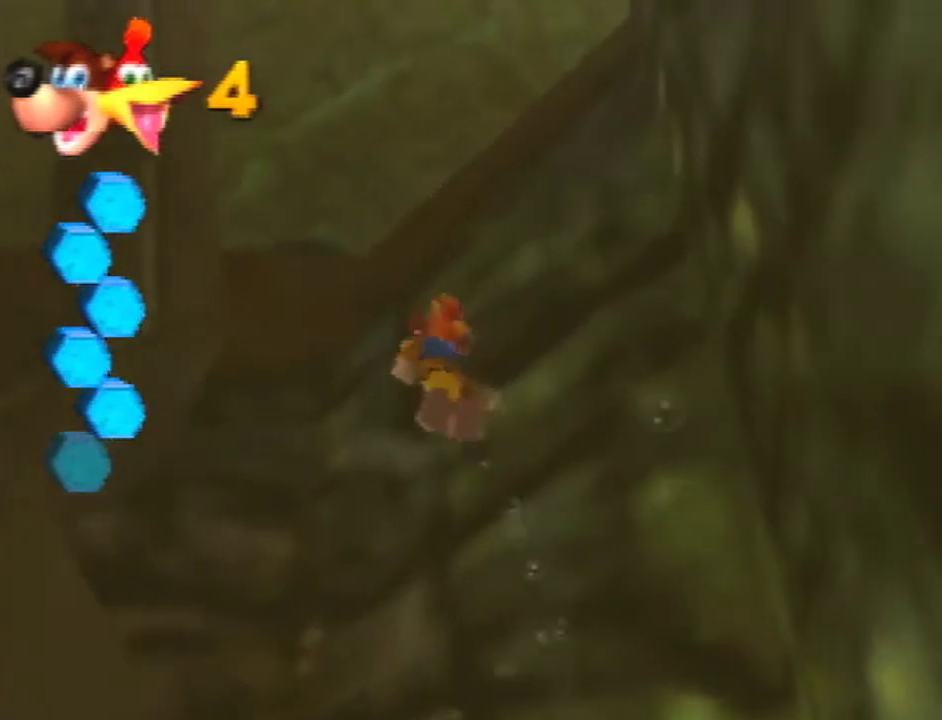
Gameplay with a controller (Nintendo layout); each line is a JSON object with the inputs held at the frame after it. "events" lists button and stick changes between this image and that frame as [ms after this image, input, new state], when the widget could be followed in between. Not read: L1 L3 R3 Z.
{"buttons": ["B", "R1"], "left_stick": "center", "events": [[33, "left_stick", "center"]]}
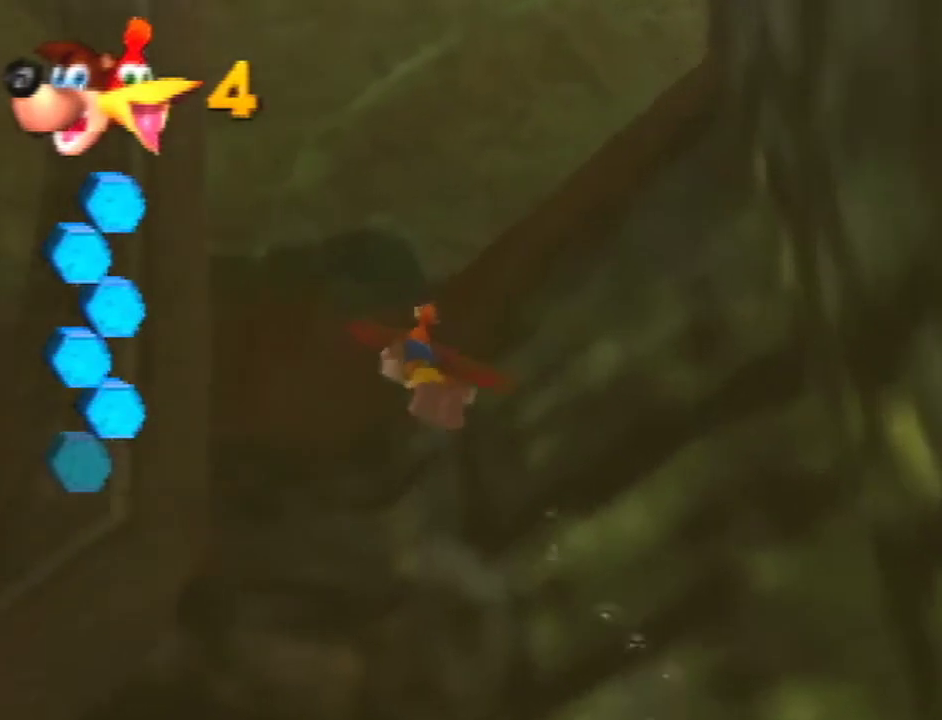
{"buttons": ["B", "R1"], "left_stick": "center", "events": [[233, "left_stick", "down"], [500, "left_stick", "center"]]}
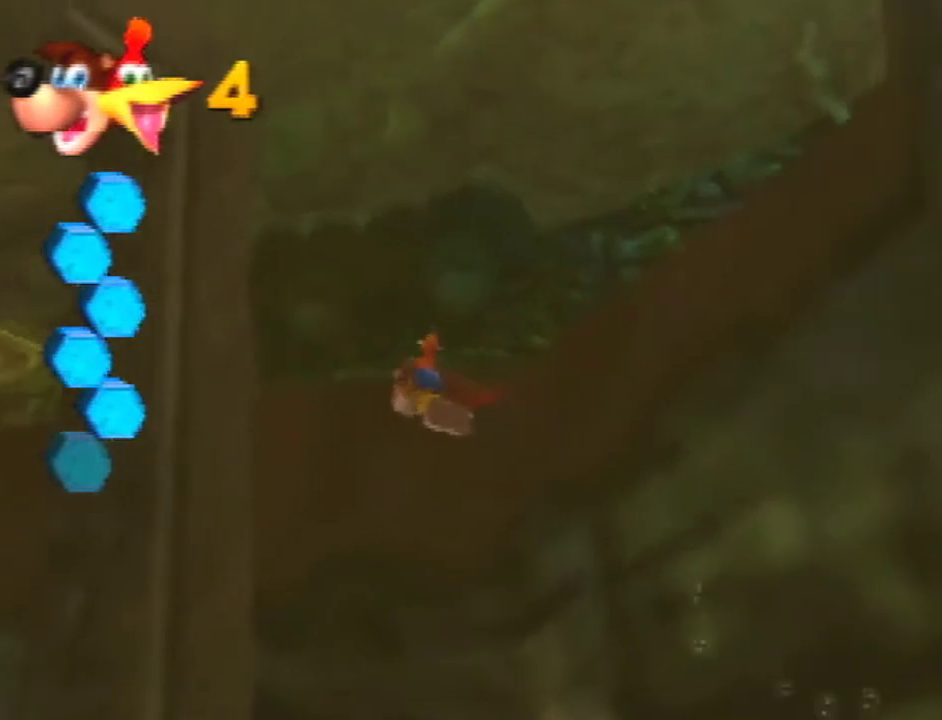
{"buttons": ["B", "R1"], "left_stick": "center", "events": [[133, "left_stick", "down"], [300, "left_stick", "center"]]}
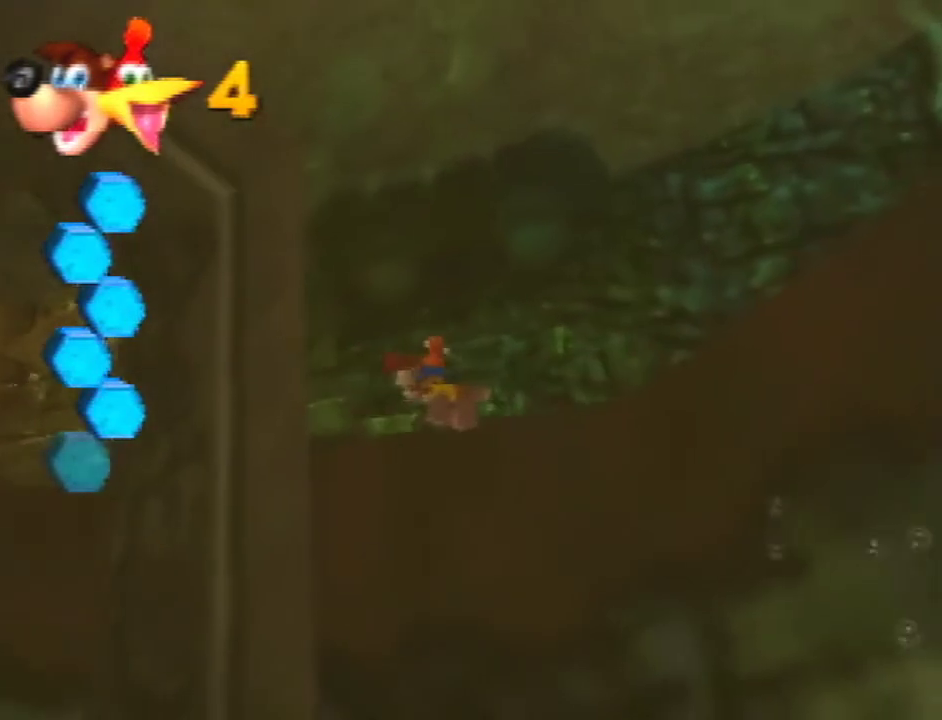
{"buttons": ["B", "R1"], "left_stick": "up", "events": [[100, "left_stick", "up"]]}
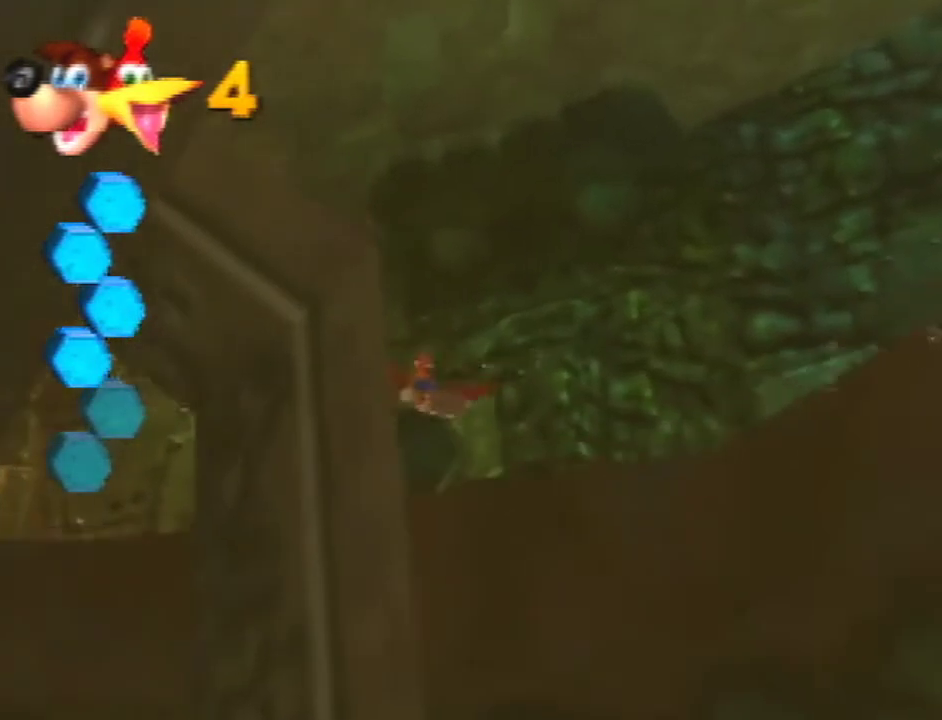
{"buttons": ["B", "R1"], "left_stick": "up", "events": [[33, "left_stick", "up-right"], [300, "left_stick", "up"]]}
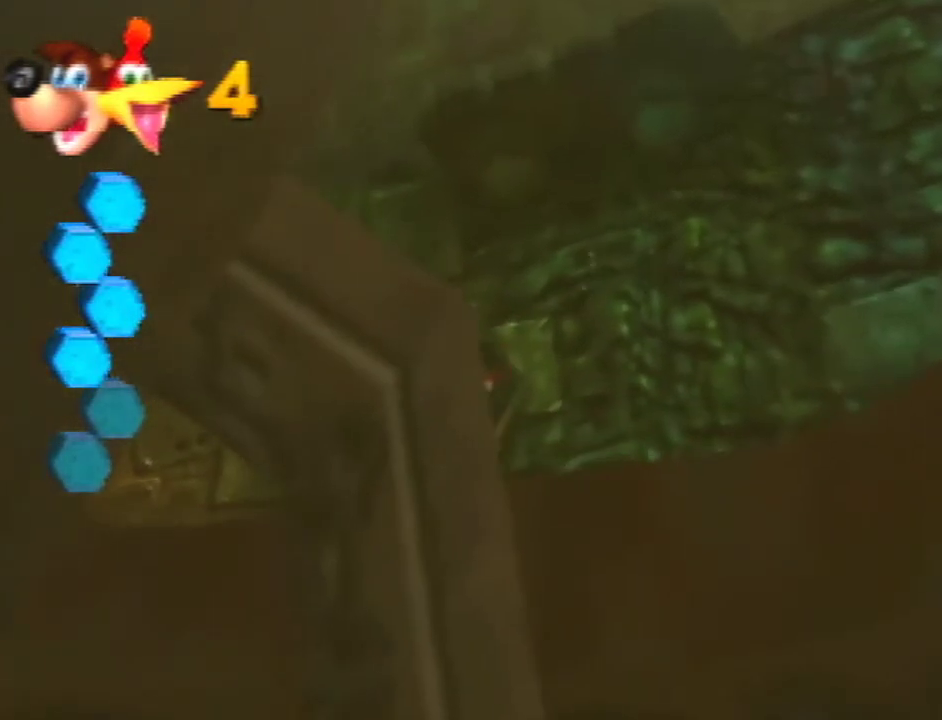
{"buttons": ["B", "R1"], "left_stick": "center", "events": [[33, "left_stick", "down-right"], [133, "left_stick", "up"], [233, "left_stick", "center"]]}
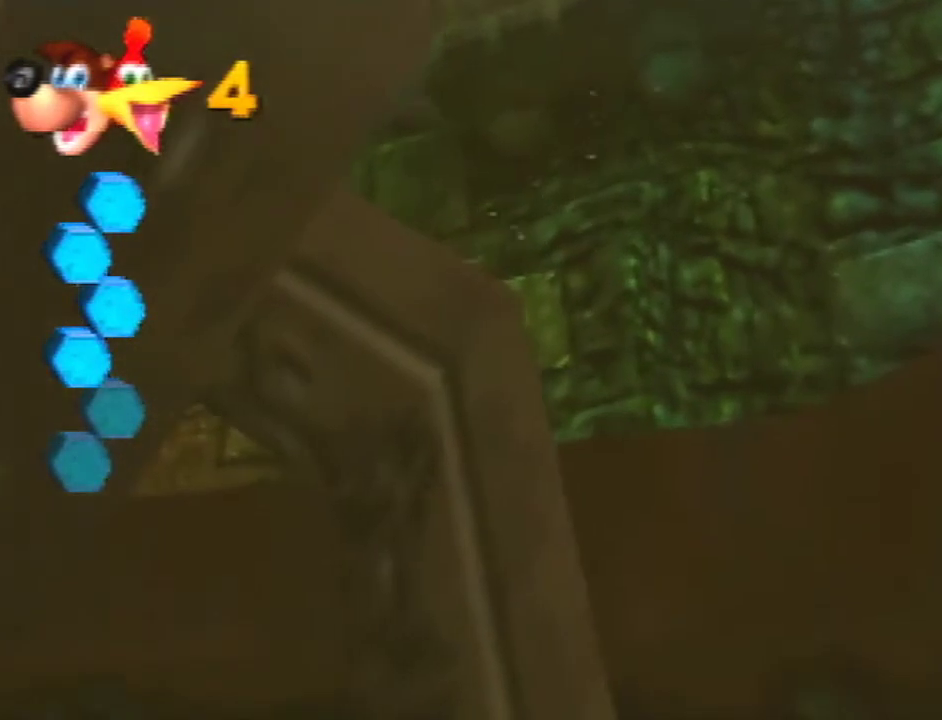
{"buttons": ["B", "R1"], "left_stick": "center", "events": []}
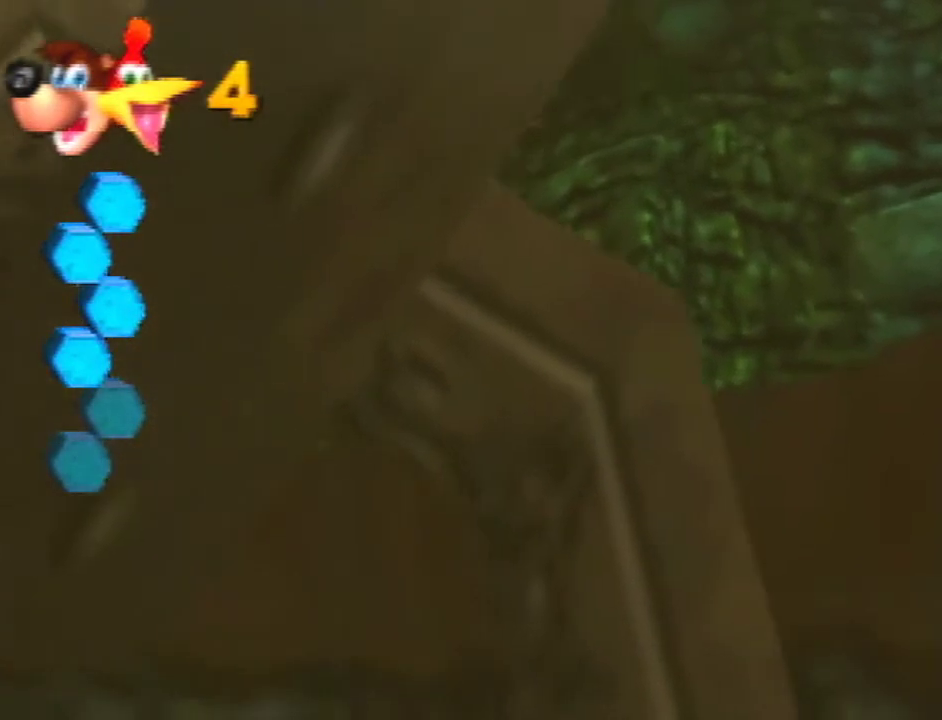
{"buttons": ["B", "R1"], "left_stick": "center", "events": []}
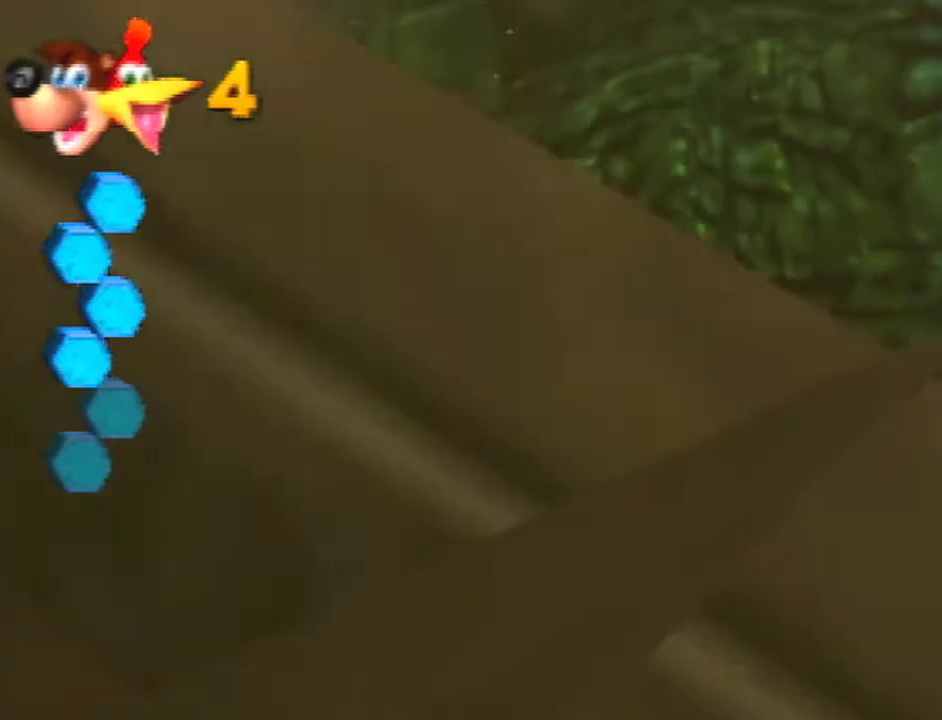
{"buttons": ["B", "R1"], "left_stick": "center", "events": []}
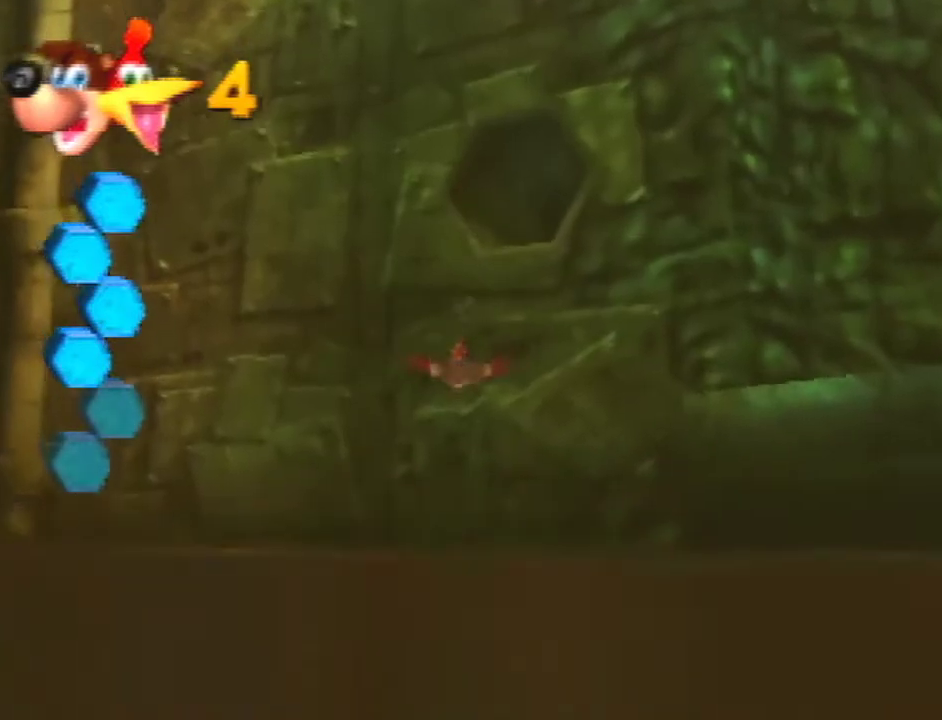
{"buttons": ["B", "R1"], "left_stick": "center", "events": [[100, "left_stick", "up-right"], [433, "left_stick", "center"]]}
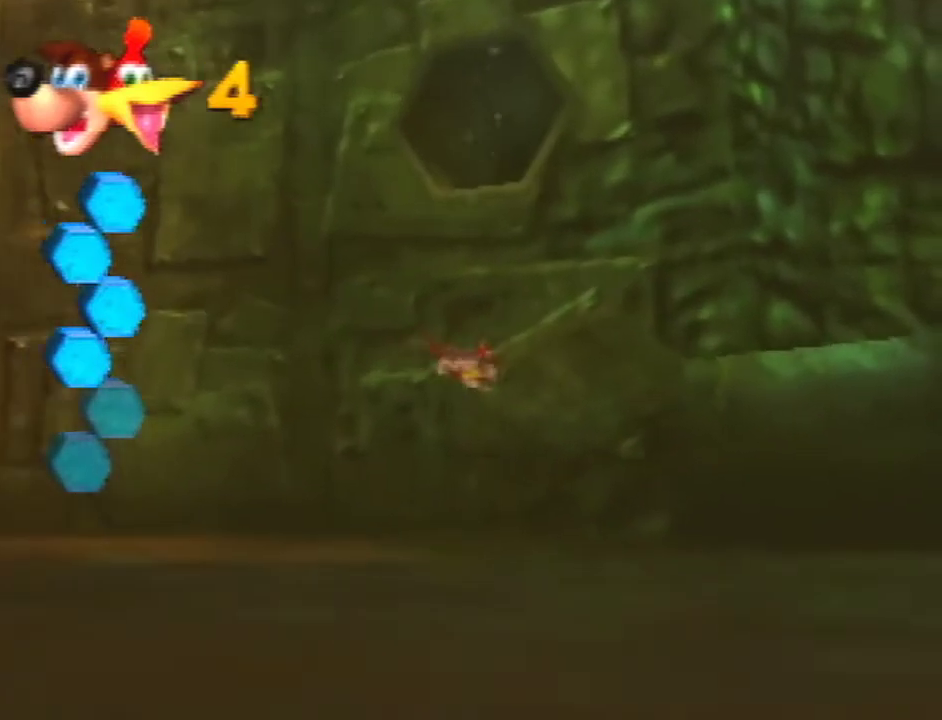
{"buttons": ["B", "R1"], "left_stick": "center", "events": [[267, "left_stick", "up-right"], [400, "left_stick", "center"]]}
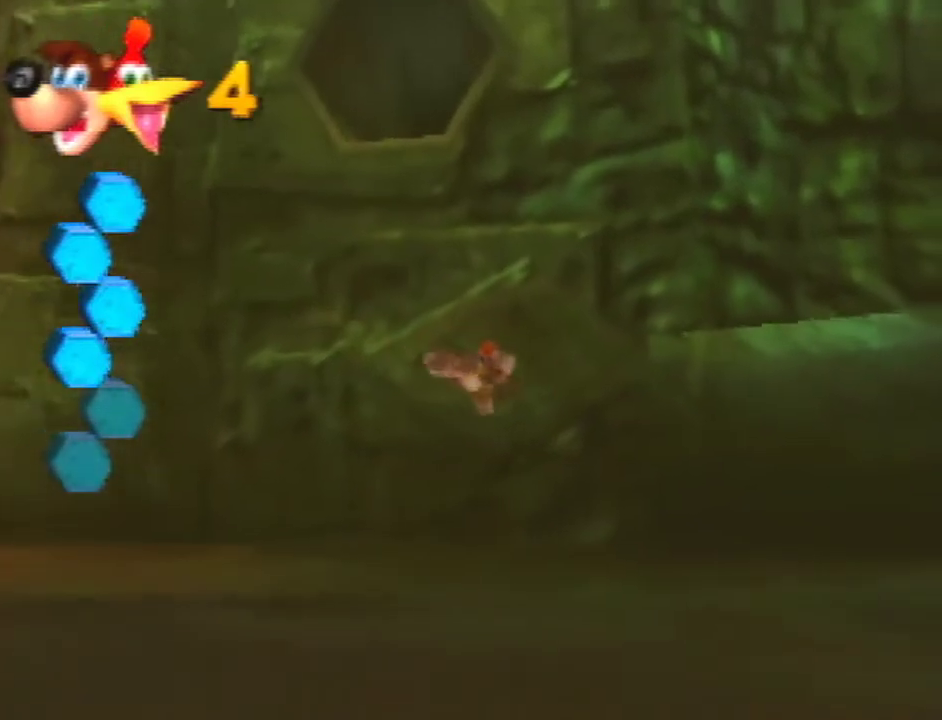
{"buttons": ["B", "R1"], "left_stick": "center", "events": []}
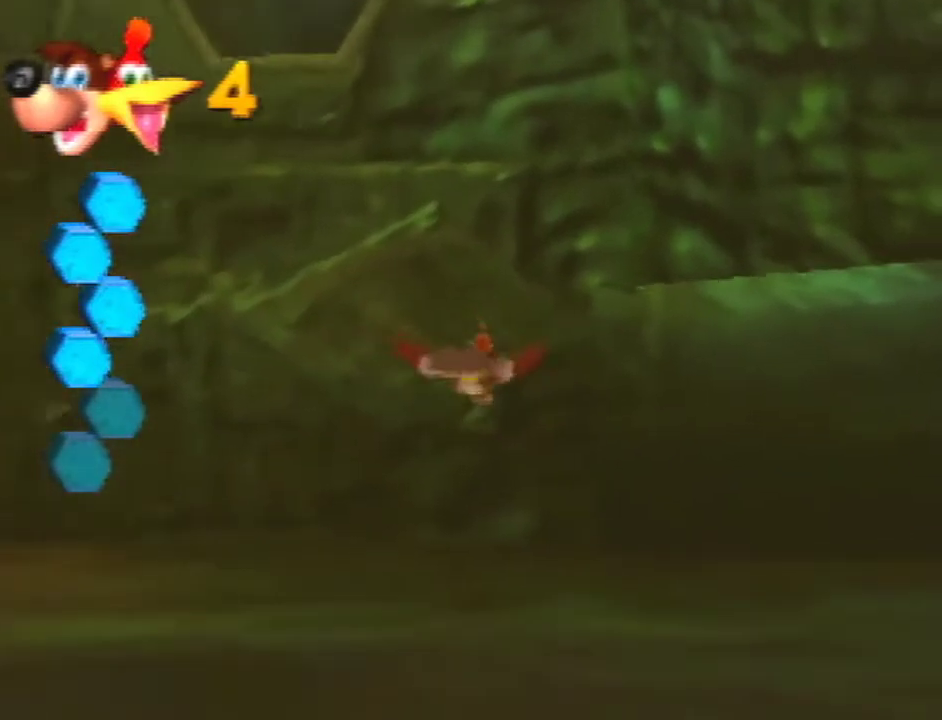
{"buttons": ["B", "R1"], "left_stick": "center", "events": []}
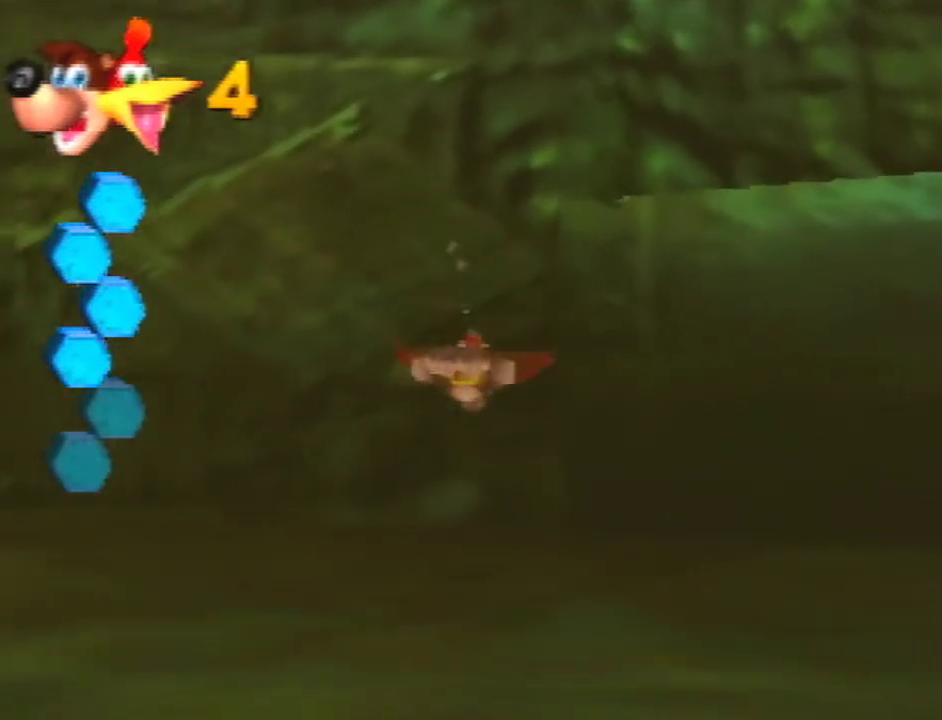
{"buttons": ["B", "R1"], "left_stick": "center", "events": []}
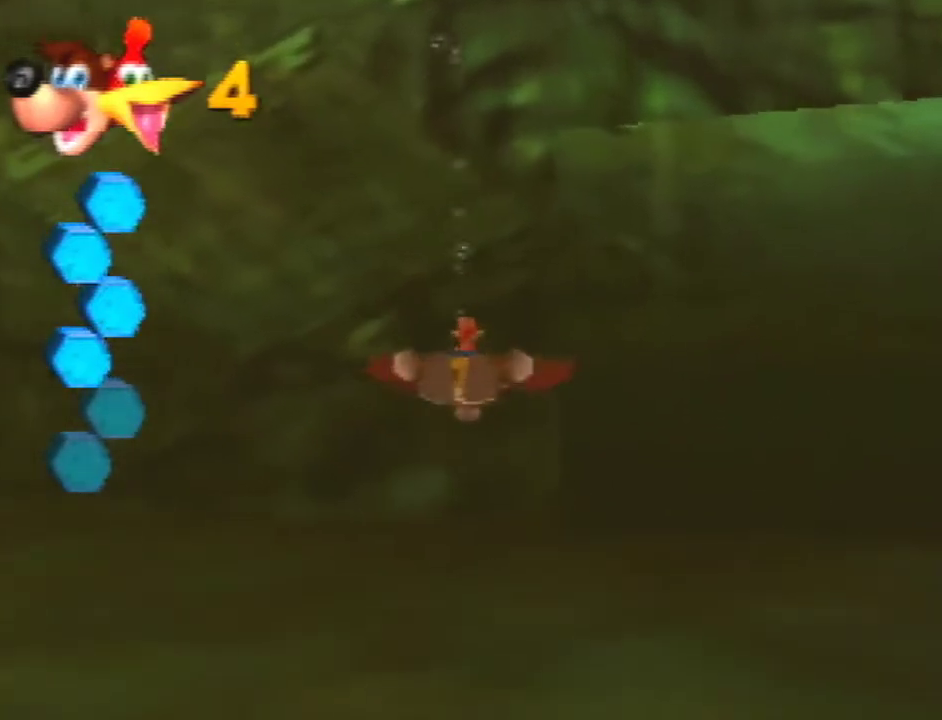
{"buttons": ["B", "R1"], "left_stick": "right", "events": [[500, "left_stick", "right"]]}
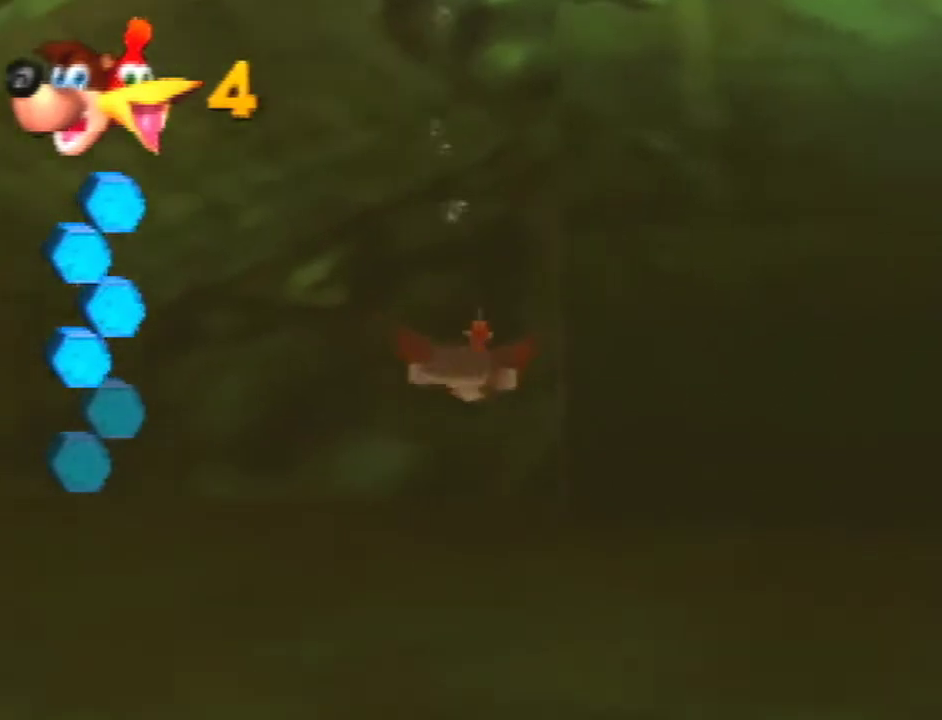
{"buttons": ["B", "R1"], "left_stick": "center", "events": [[400, "left_stick", "center"]]}
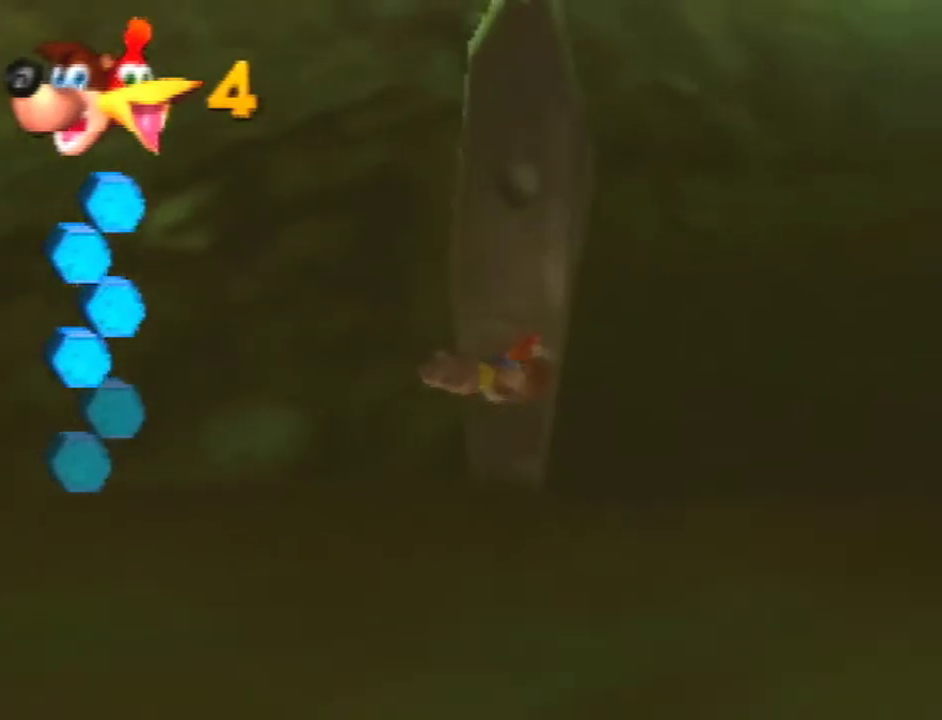
{"buttons": ["B", "R1"], "left_stick": "right", "events": [[233, "left_stick", "right"]]}
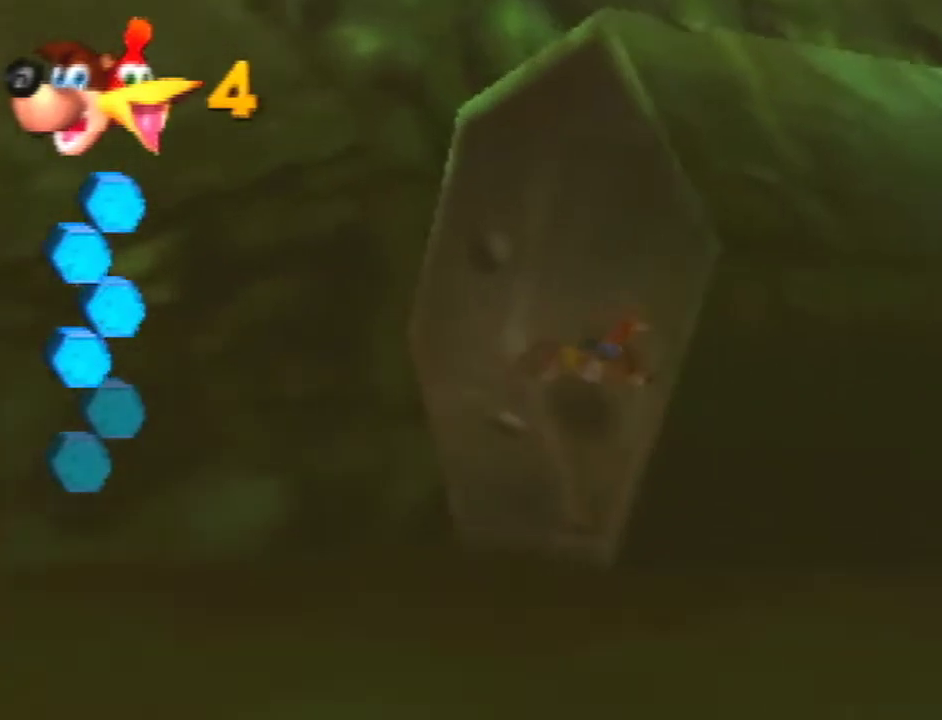
{"buttons": ["B", "R1"], "left_stick": "center", "events": [[367, "left_stick", "center"]]}
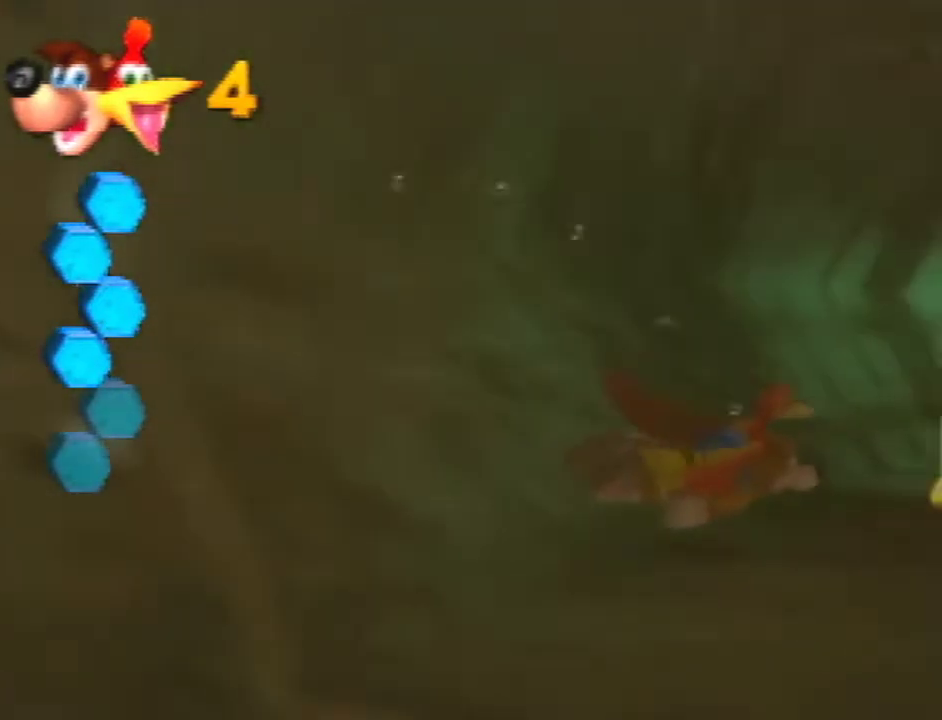
{"buttons": ["B", "R1"], "left_stick": "left", "events": [[367, "left_stick", "left"]]}
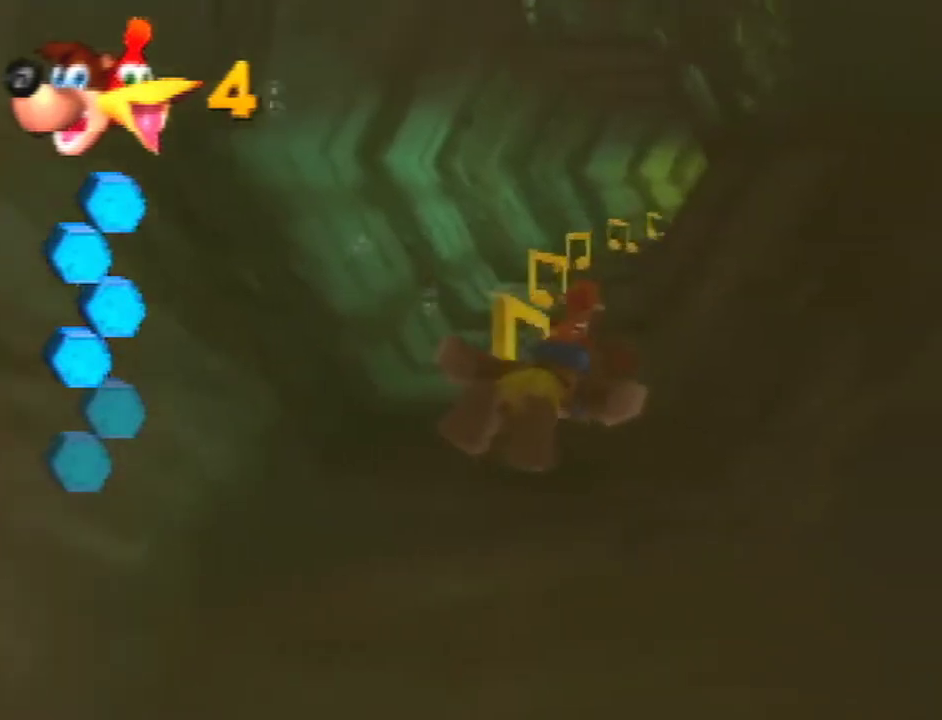
{"buttons": ["B", "R1"], "left_stick": "center", "events": [[333, "left_stick", "center"]]}
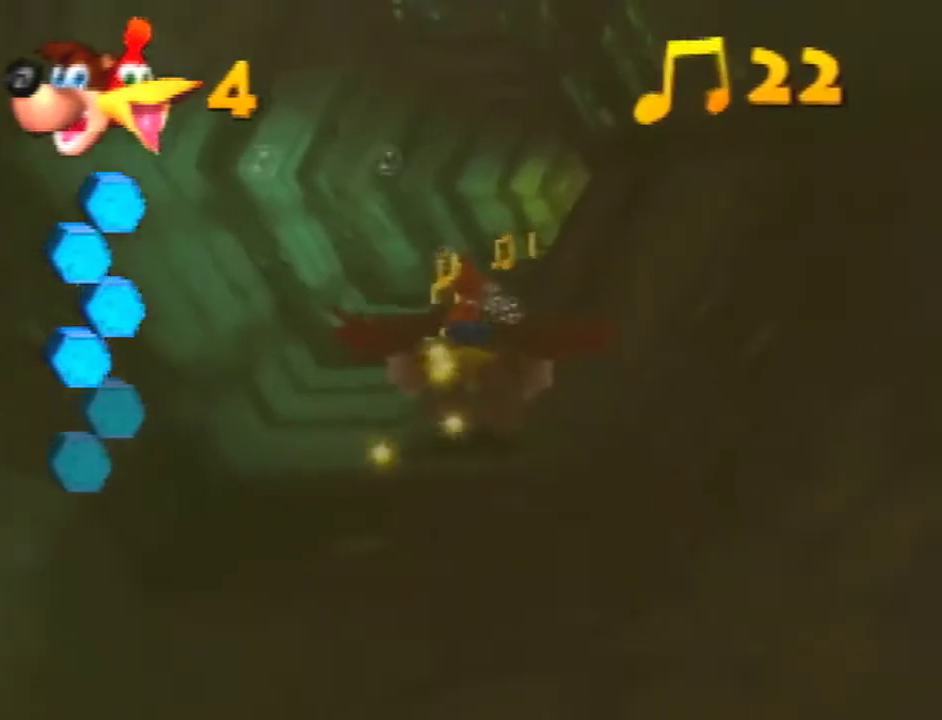
{"buttons": ["B", "R1"], "left_stick": "center", "events": []}
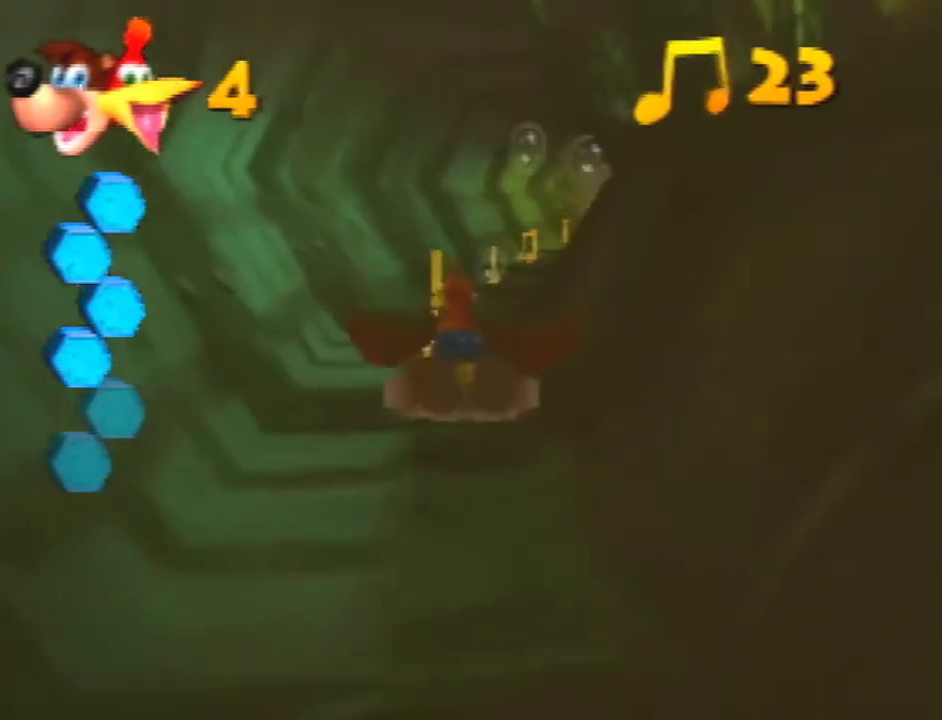
{"buttons": ["B", "R1"], "left_stick": "center", "events": []}
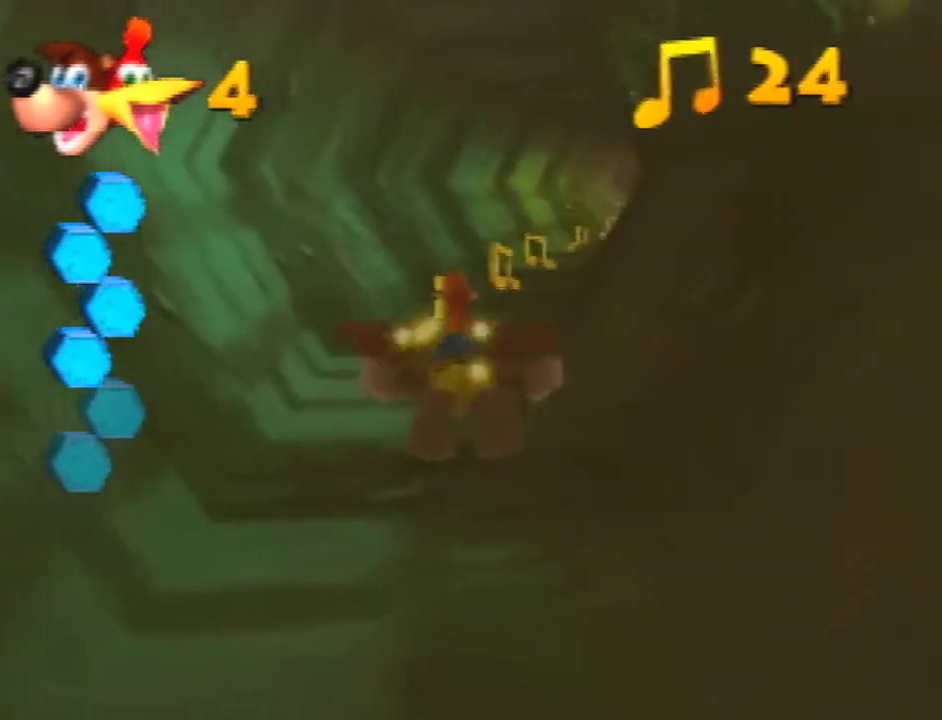
{"buttons": ["B", "R1"], "left_stick": "center", "events": []}
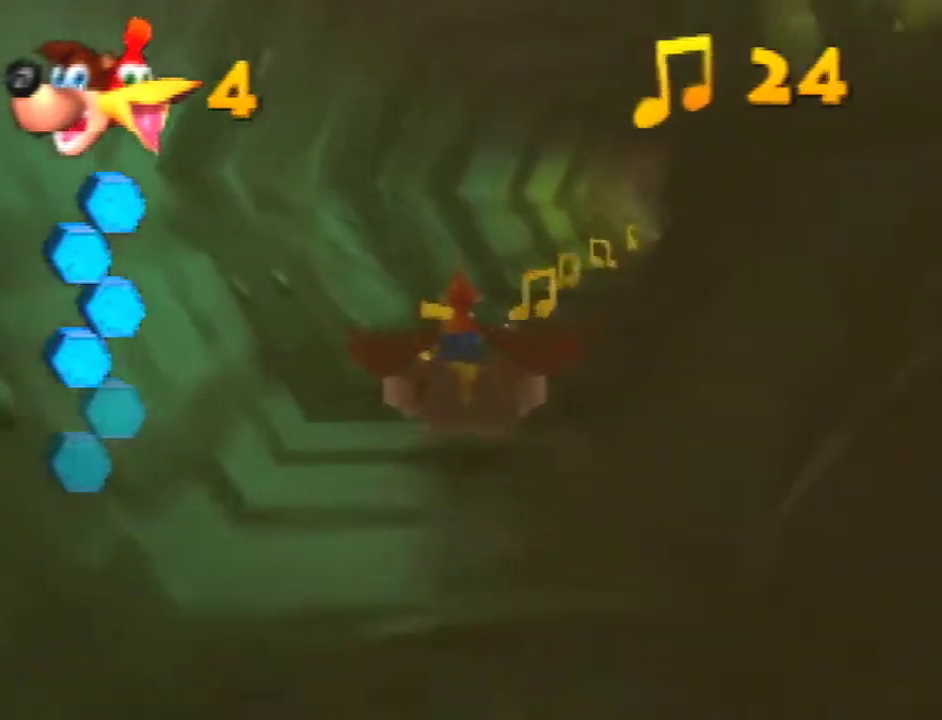
{"buttons": ["B", "R1"], "left_stick": "center", "events": []}